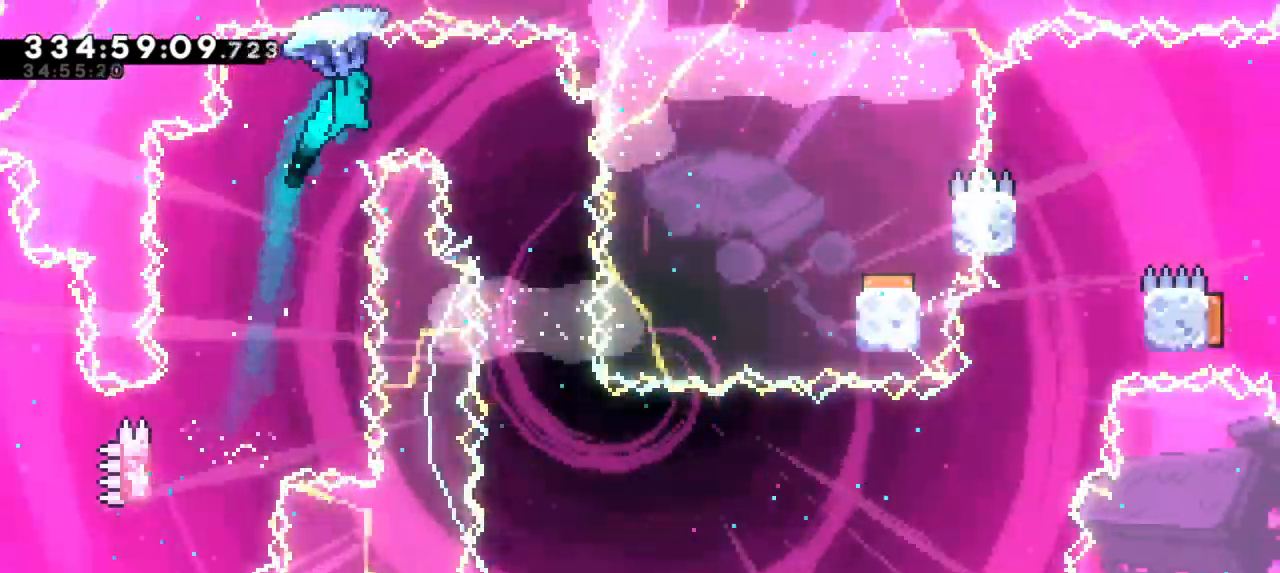
Gameplay with keyboard; each line is a JSON object with the keys held at the frame after it. "events" lists presses ("down") and releases ("up") of "dash", "demo", "down", "grab", "jump", "jump2", "left", "right" and "up" between this image and that frame as [ms after this image, input, new state], when the widget could be followed in between. No other keys are recorded. Mouse input is not recorded. Key names are as the overlay labels them; some are game actions (e.g. jump) rather than physical keys.
{"keys": ["grab"], "events": [[234, "right", "up"]]}
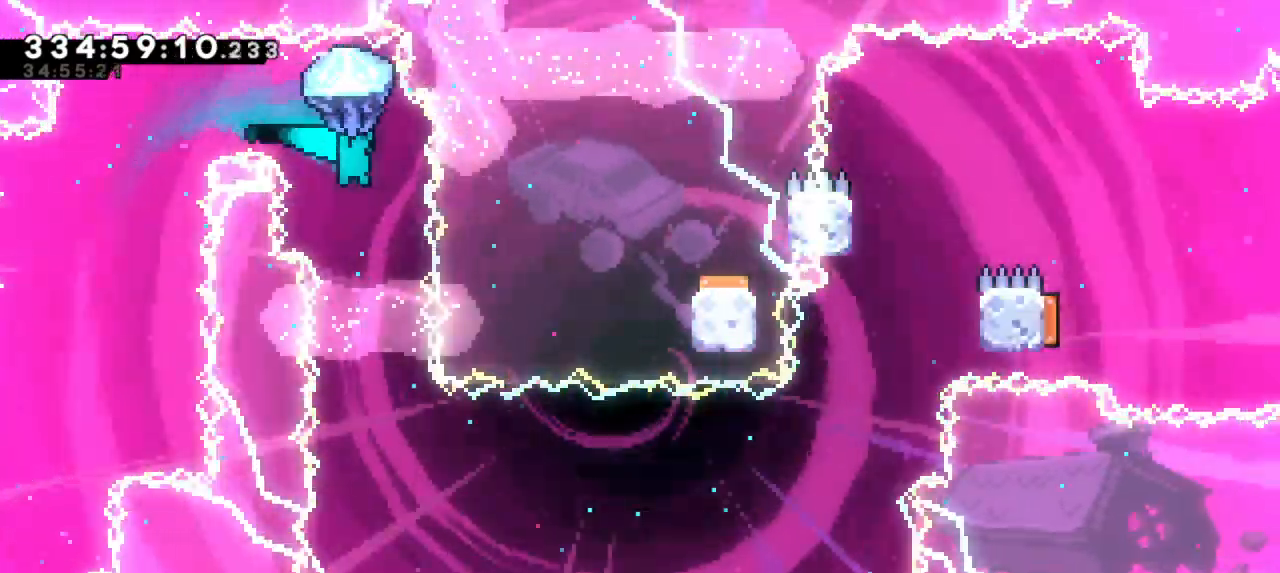
{"keys": ["grab"], "events": [[84, "right", "down"], [250, "right", "up"]]}
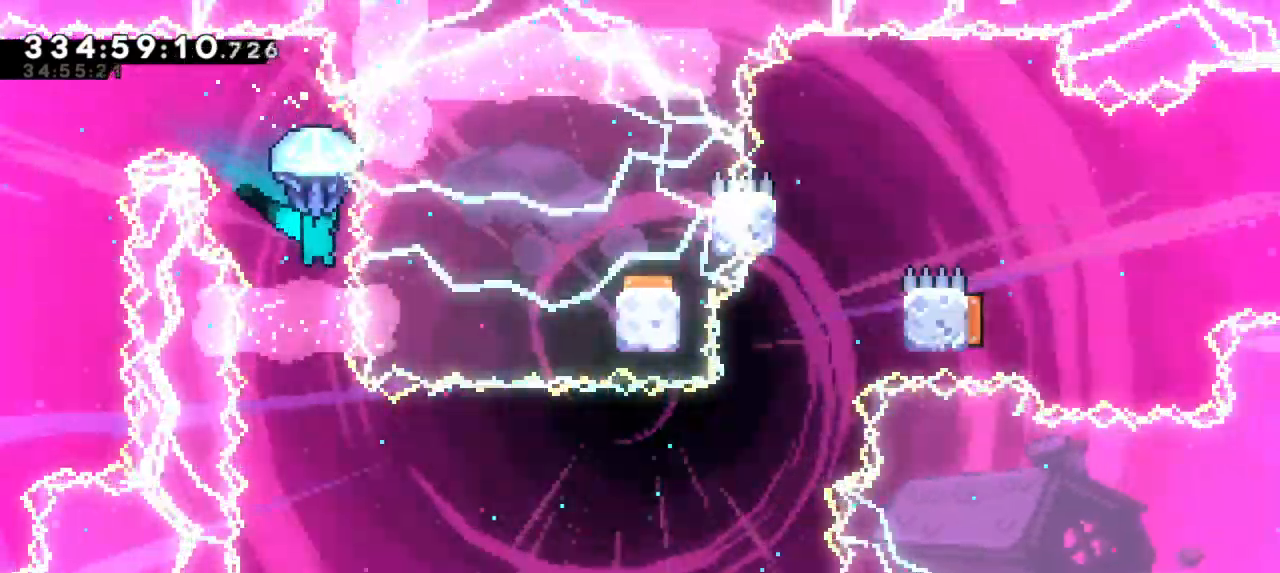
{"keys": [], "events": [[400, "grab", "up"]]}
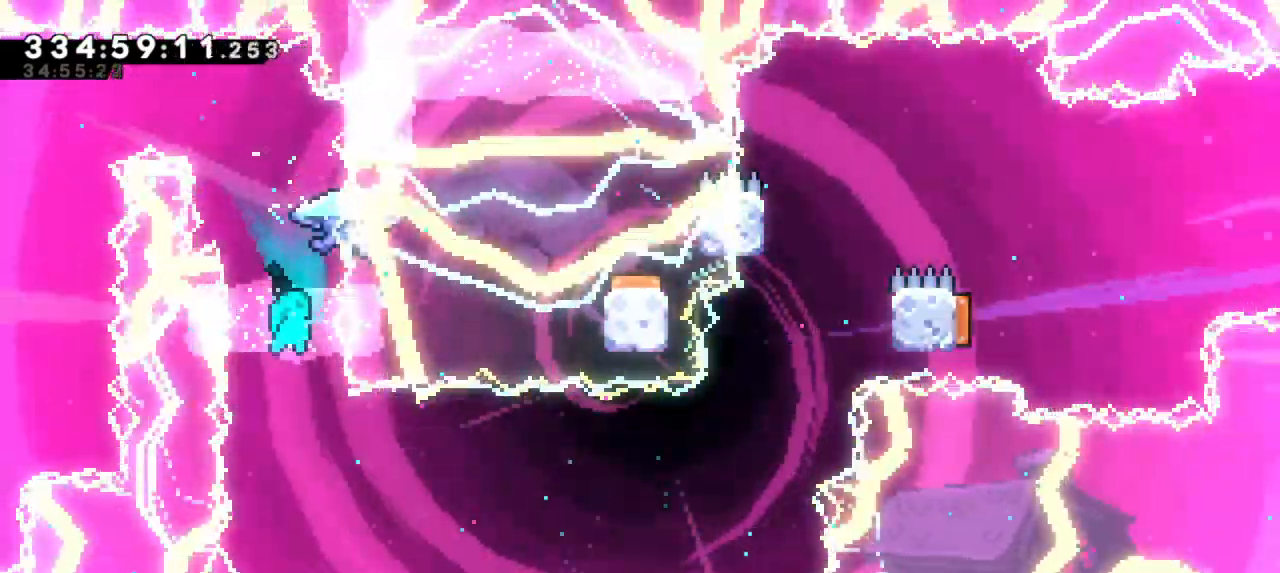
{"keys": [], "events": []}
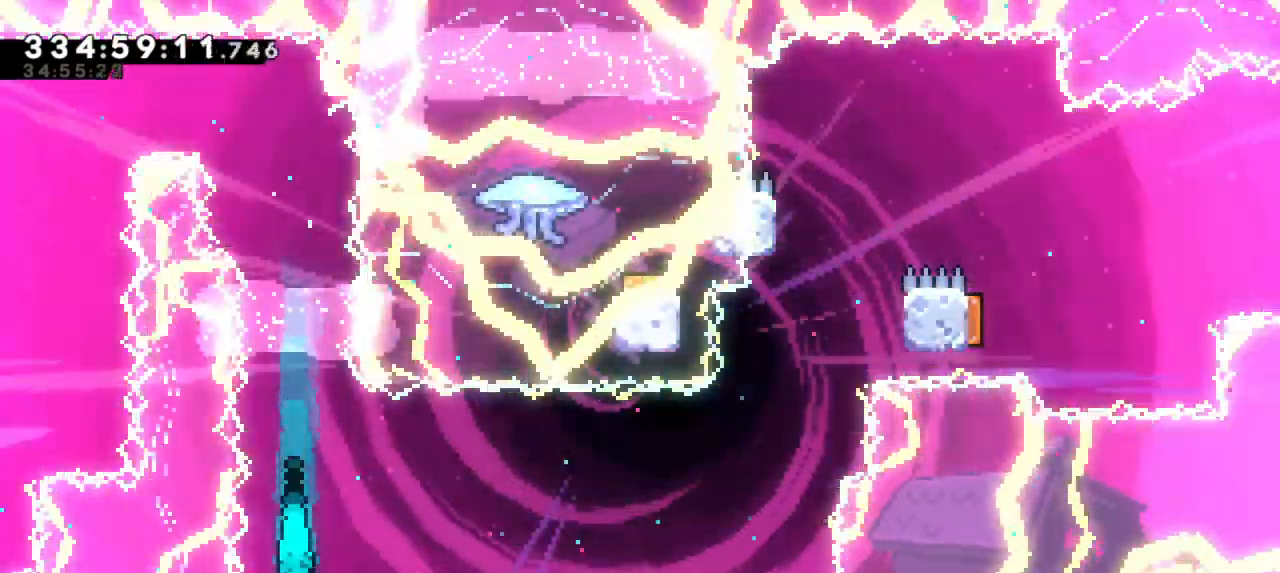
{"keys": ["right"], "events": [[100, "left", "down"], [184, "dash", "down"], [184, "down", "down"], [434, "dash", "up"], [467, "right", "down"], [500, "down", "up"], [500, "left", "up"]]}
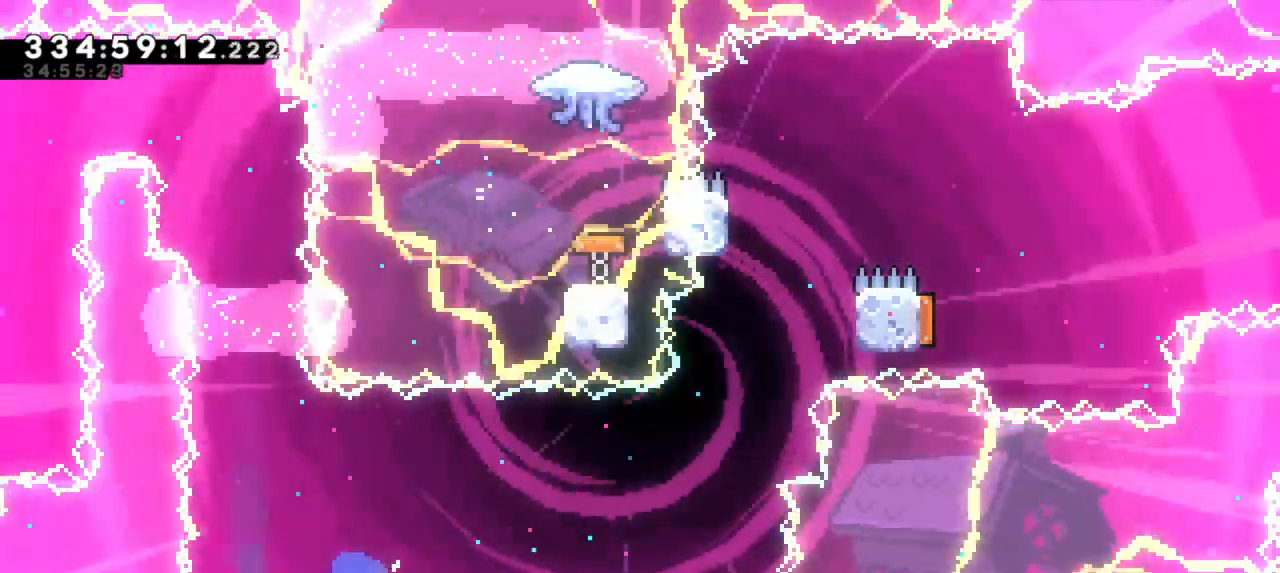
{"keys": ["dash", "up"]}
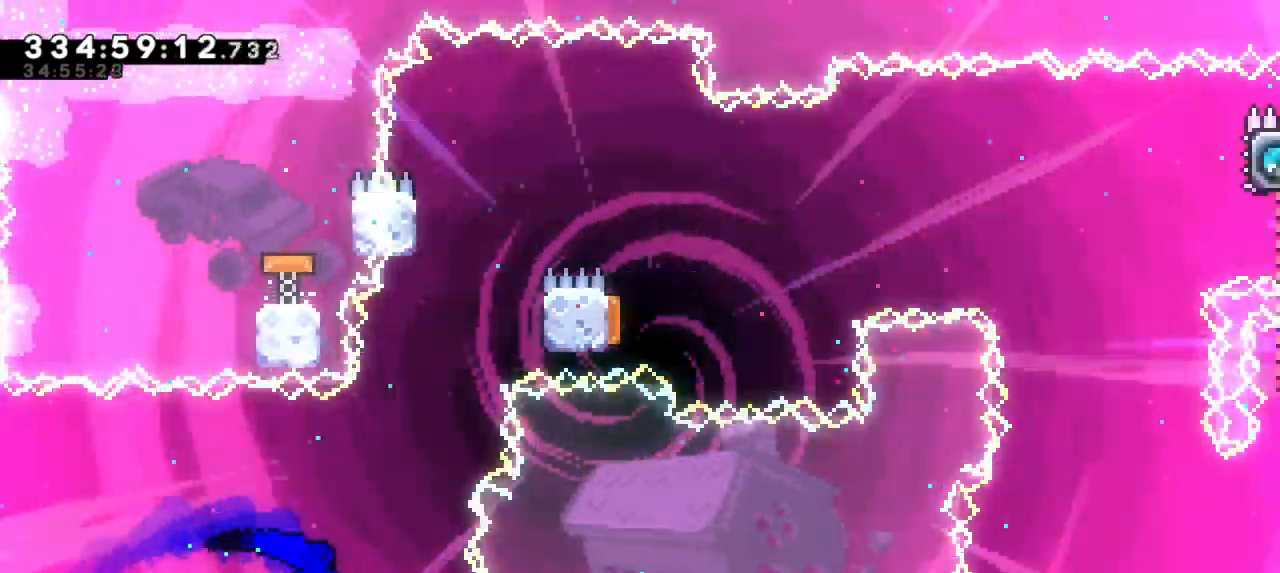
{"keys": ["right"], "events": [[200, "jump2", "down"], [234, "right", "down"], [267, "up", "up"], [300, "dash", "up"], [367, "jump2", "up"]]}
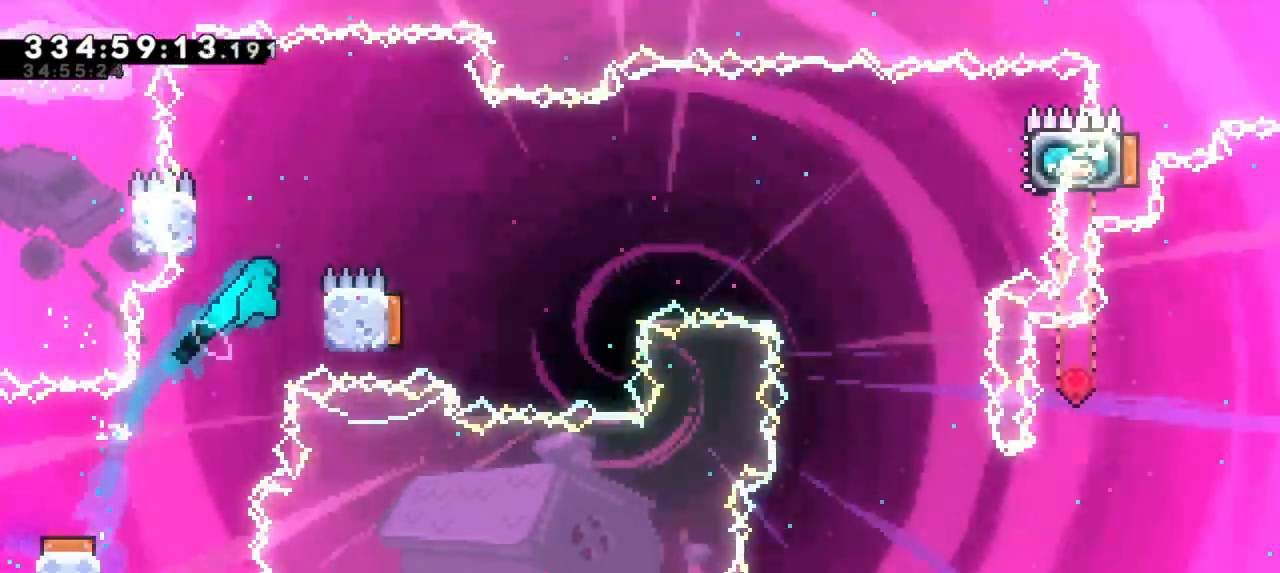
{"keys": ["right"], "events": [[84, "right", "up"], [134, "left", "down"], [200, "jump2", "down"], [367, "right", "down"], [434, "jump2", "up"], [450, "left", "up"]]}
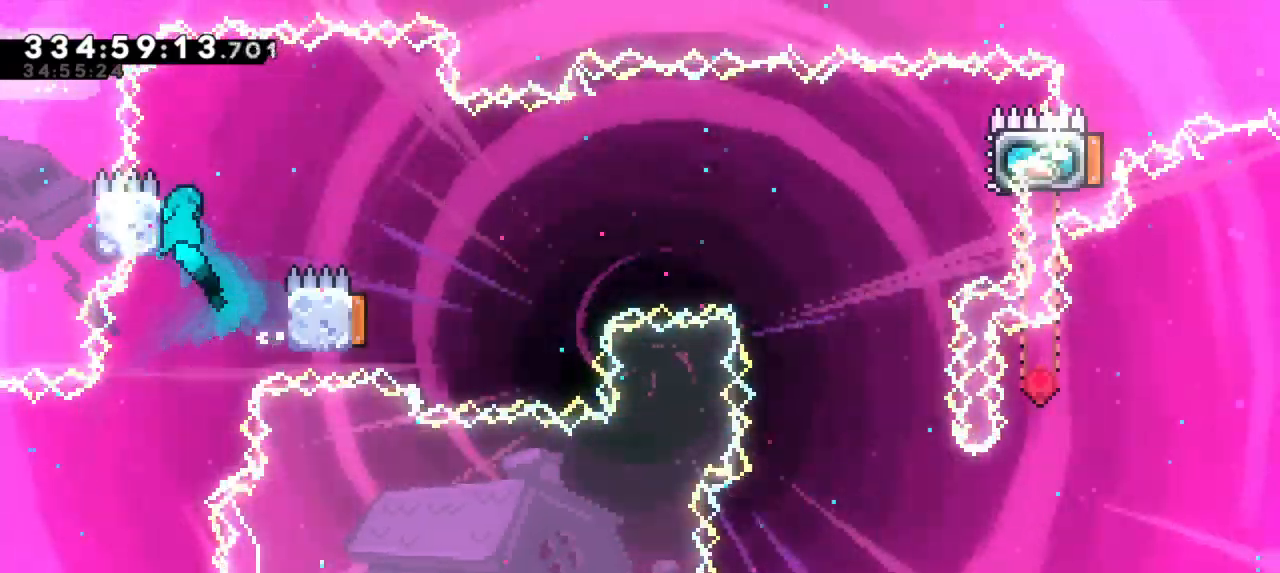
{"keys": ["jump2", "right"]}